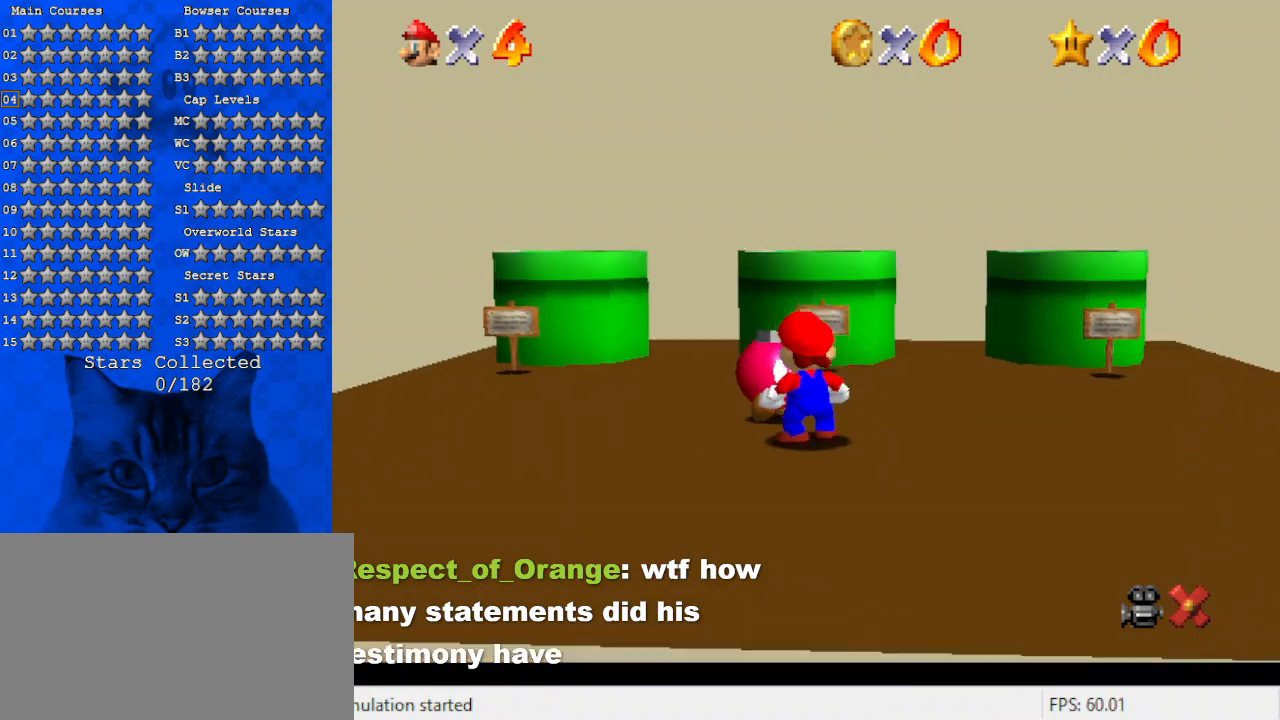
Gameplay with keyboard; each line is a JSON object with the keys held at the frame after it. "events" lists presses ("down") and releases ("up") of "a", "c", "ctrl", "d", "down", "left", "return", "right", "s", "shift", "up", "w", "x" and "y" between this image and that frame as [ms after this image, input, new state], when the widget could be followed in between. No other keys are recorded. Mouse input is not recorded.
{"keys": ["right", "up"], "events": []}
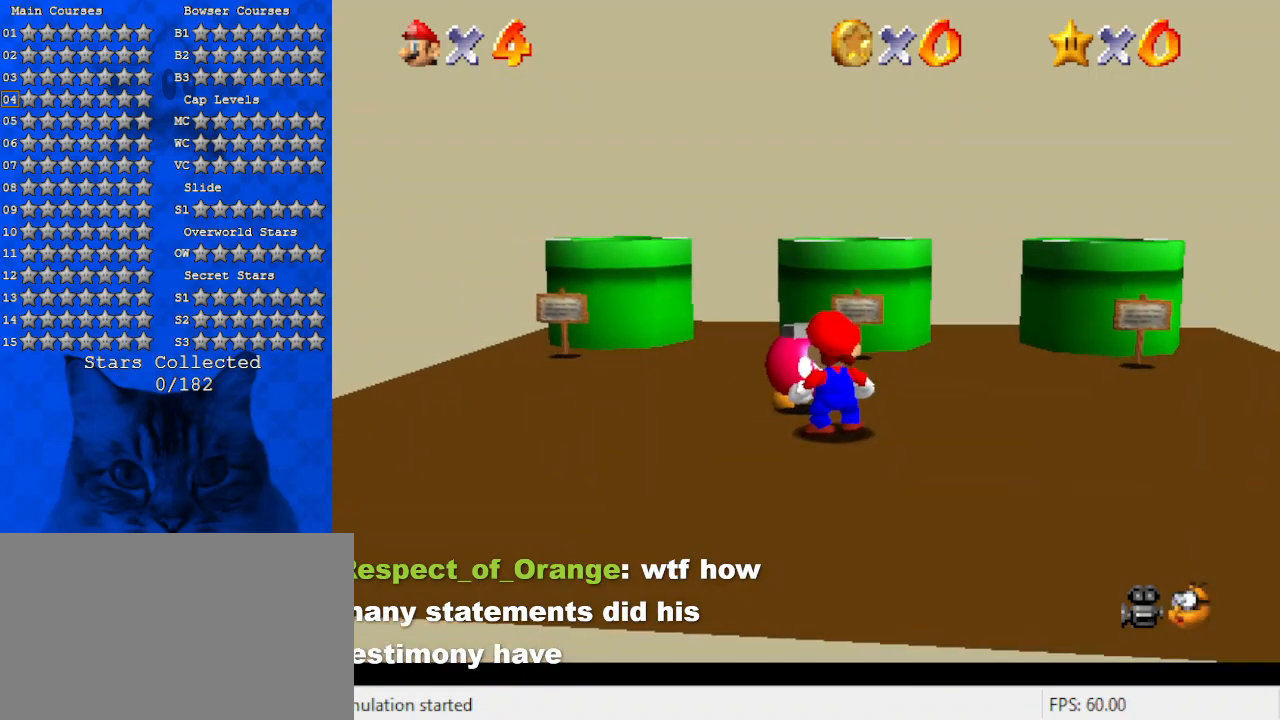
{"keys": ["left", "up"], "events": [[267, "right", "up"], [400, "left", "down"]]}
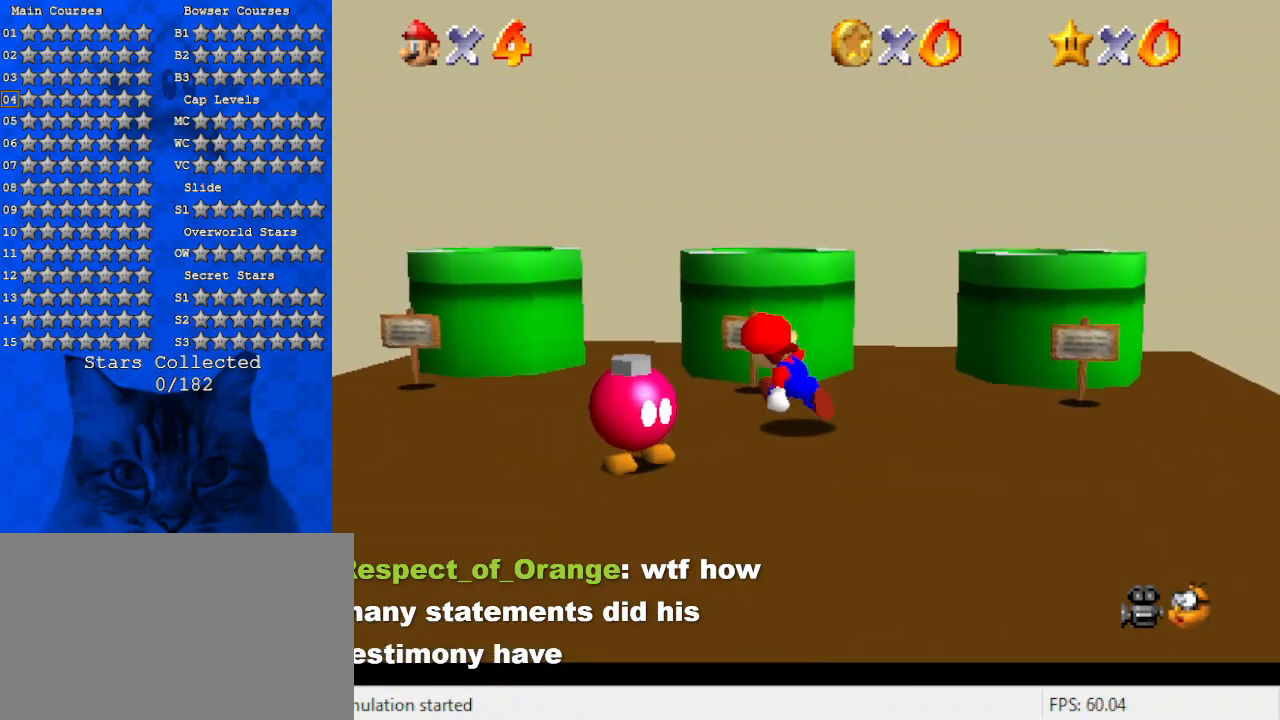
{"keys": ["ctrl", "up"], "events": [[100, "left", "up"], [333, "right", "down"], [367, "ctrl", "down"], [433, "right", "up"]]}
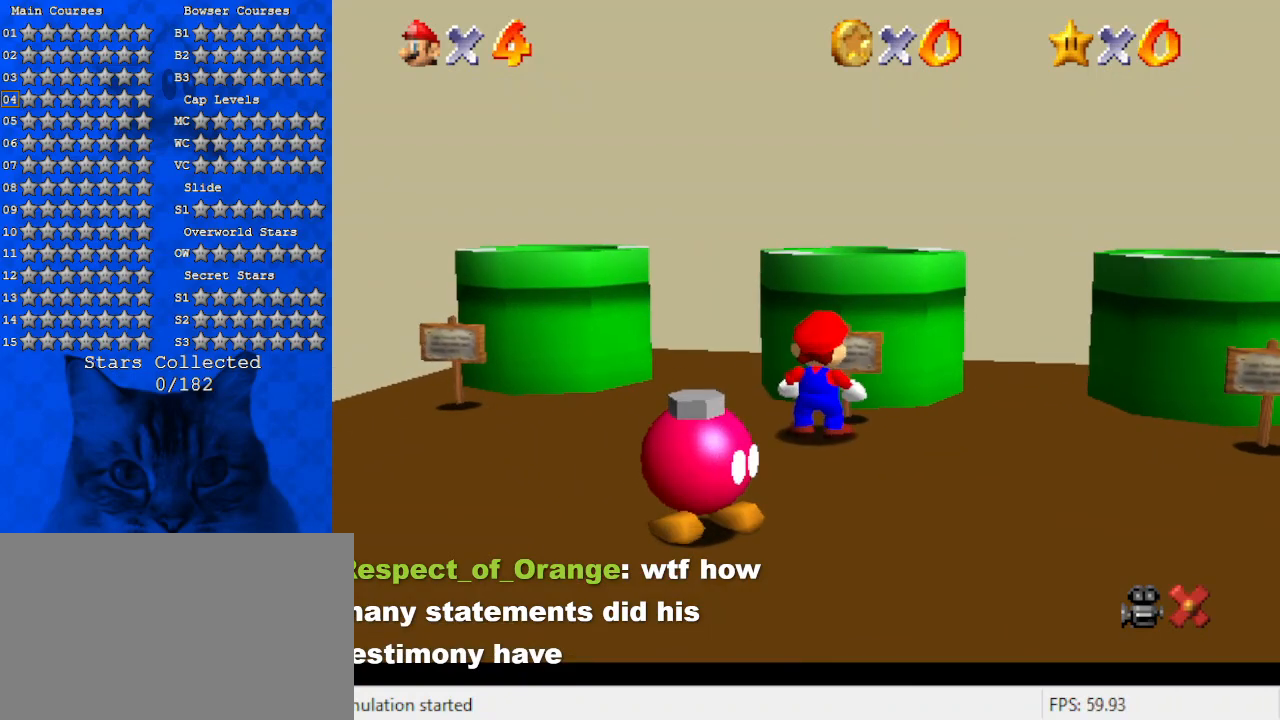
{"keys": [], "events": [[67, "ctrl", "up"], [100, "up", "up"]]}
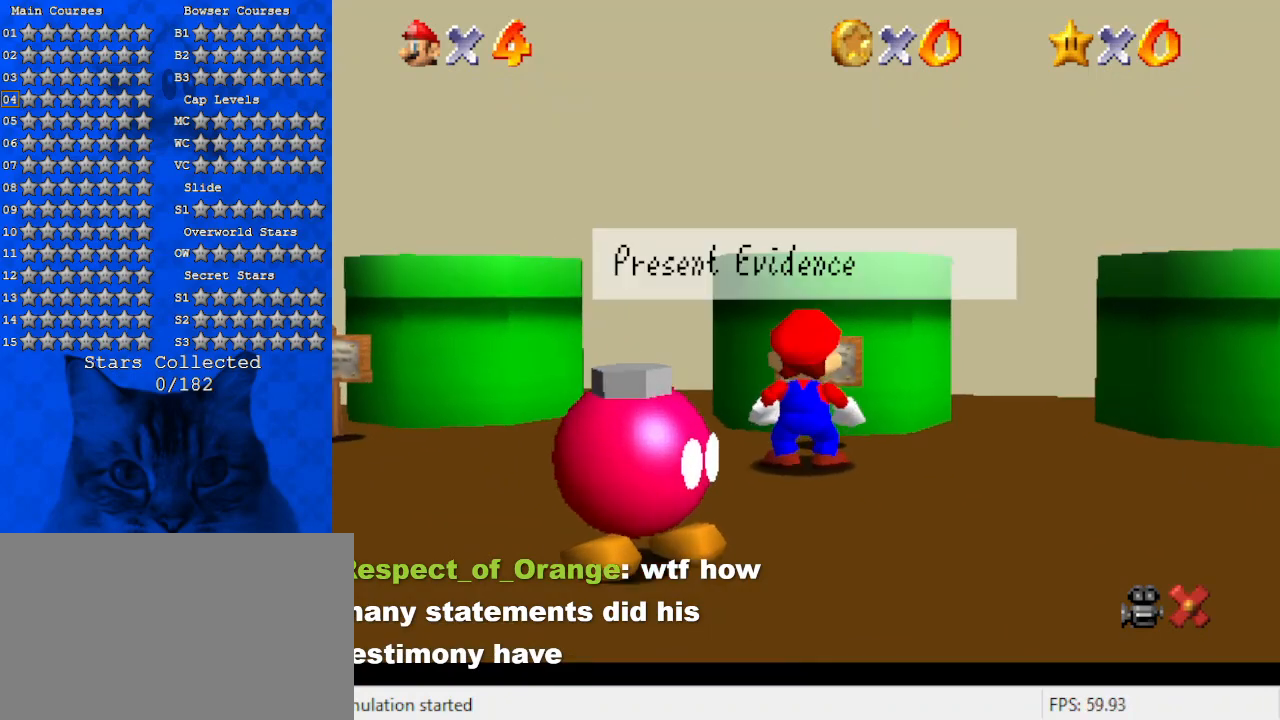
{"keys": [], "events": []}
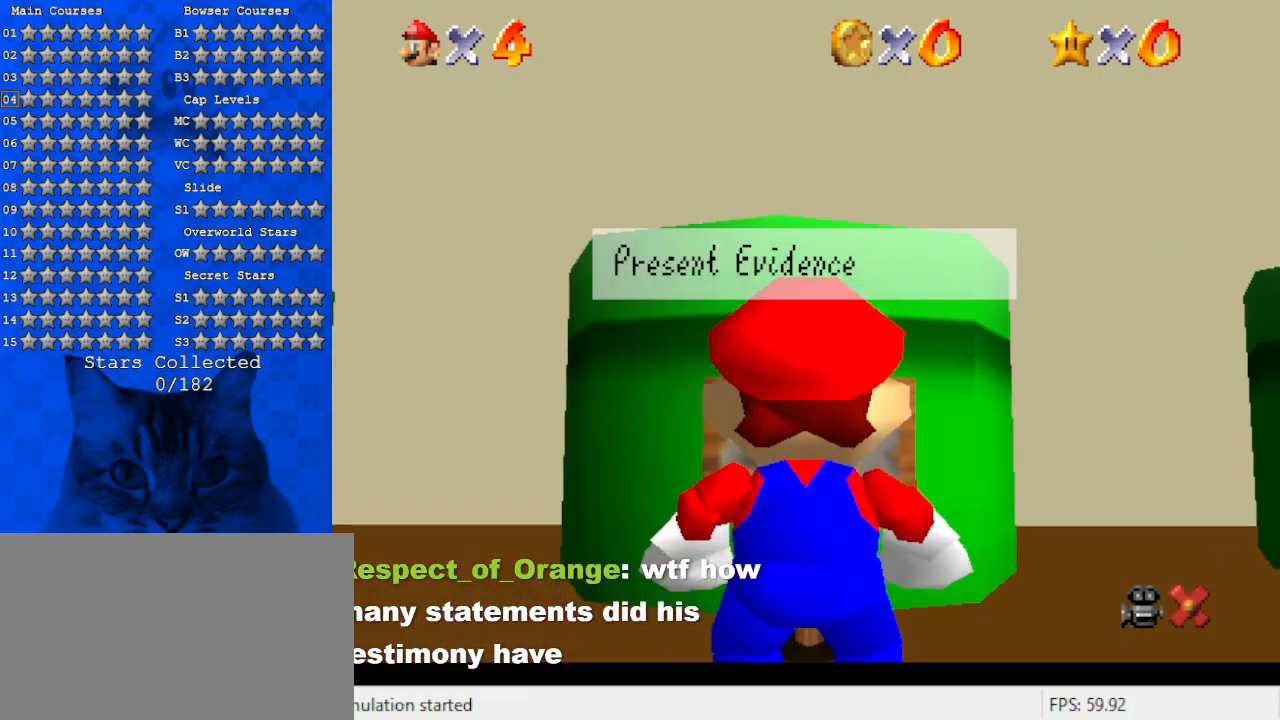
{"keys": ["shift"], "events": [[333, "shift", "down"]]}
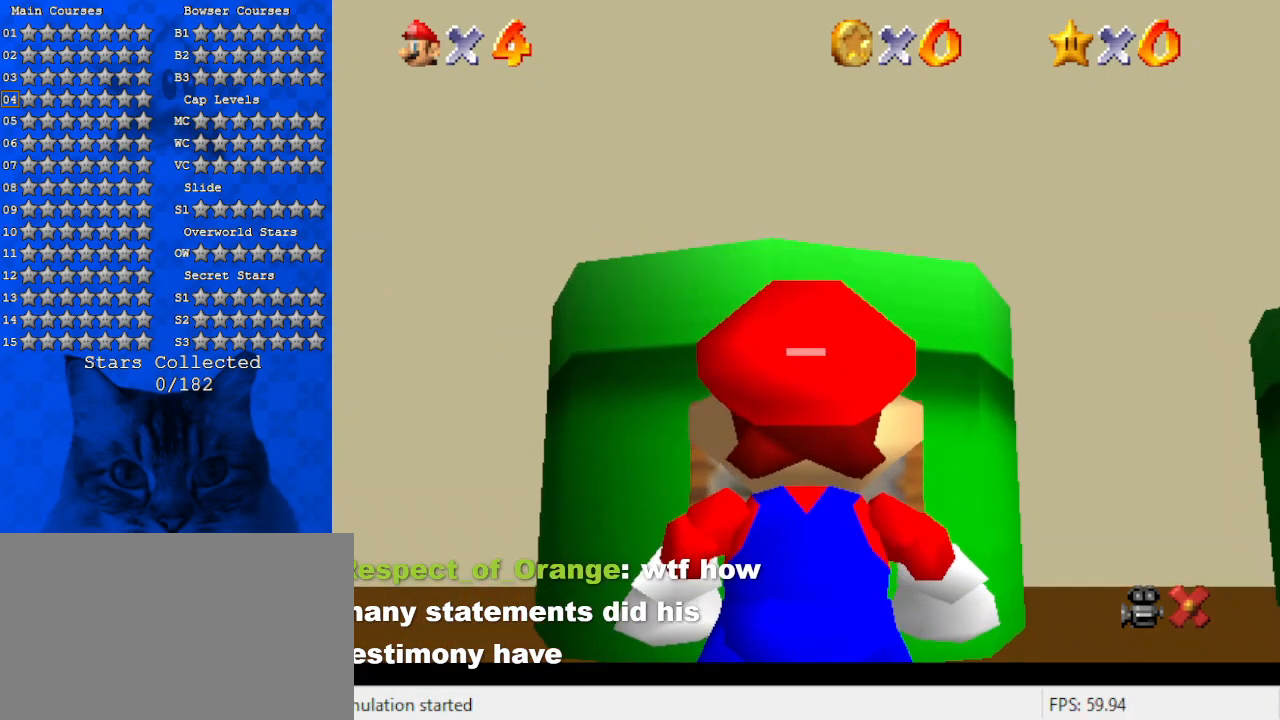
{"keys": [], "events": [[67, "shift", "up"]]}
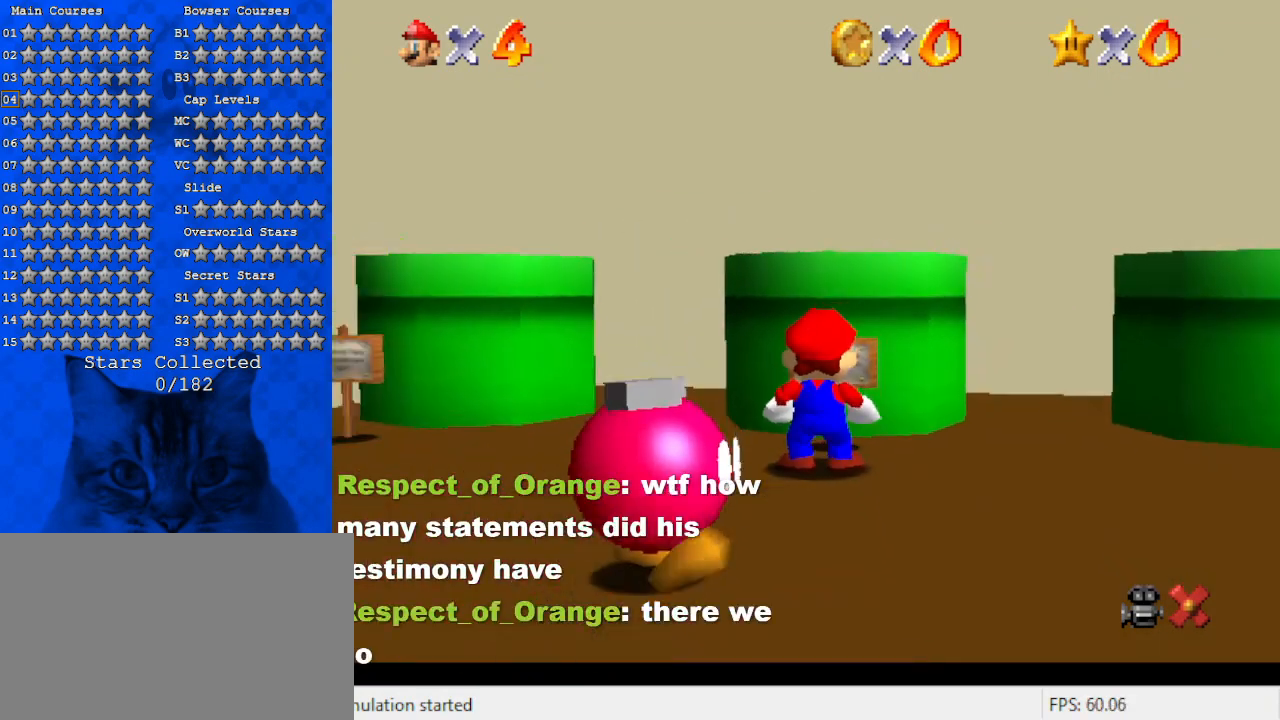
{"keys": ["down"], "events": [[400, "down", "down"]]}
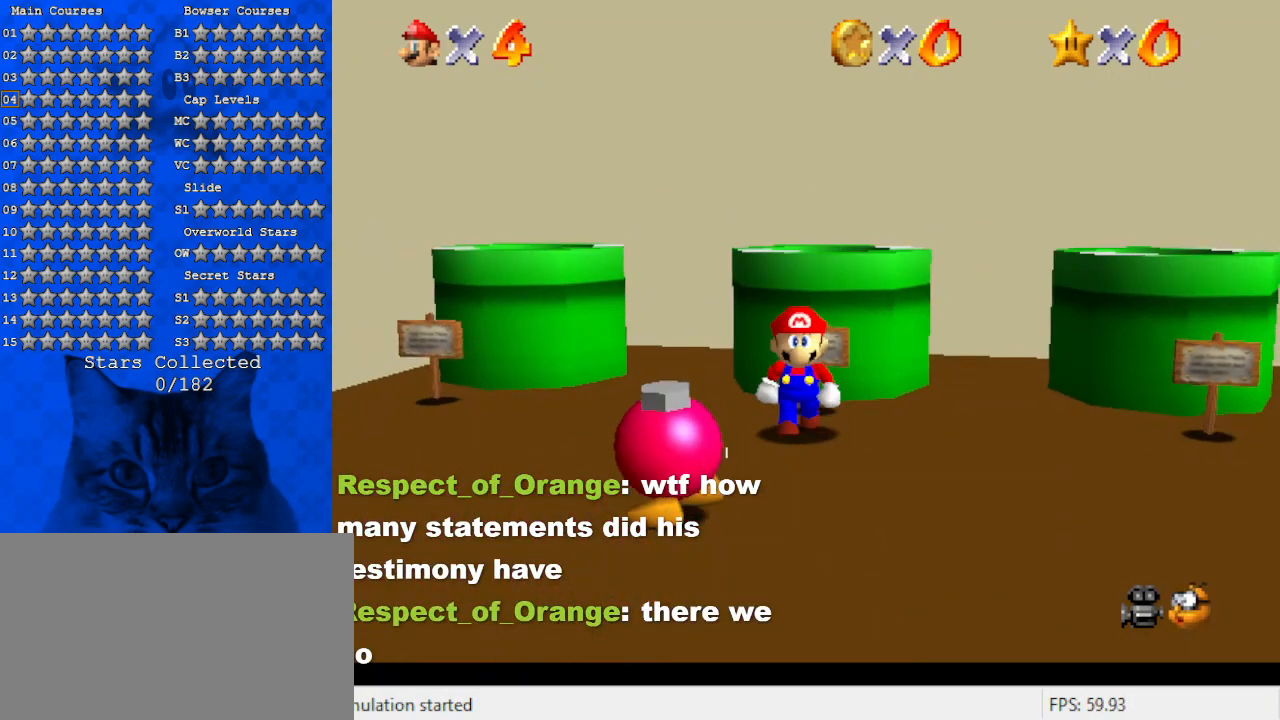
{"keys": ["down", "right"], "events": [[33, "down", "up"], [167, "y", "down"], [267, "shift", "down"], [367, "y", "up"], [400, "shift", "up"], [467, "down", "down"], [467, "right", "down"]]}
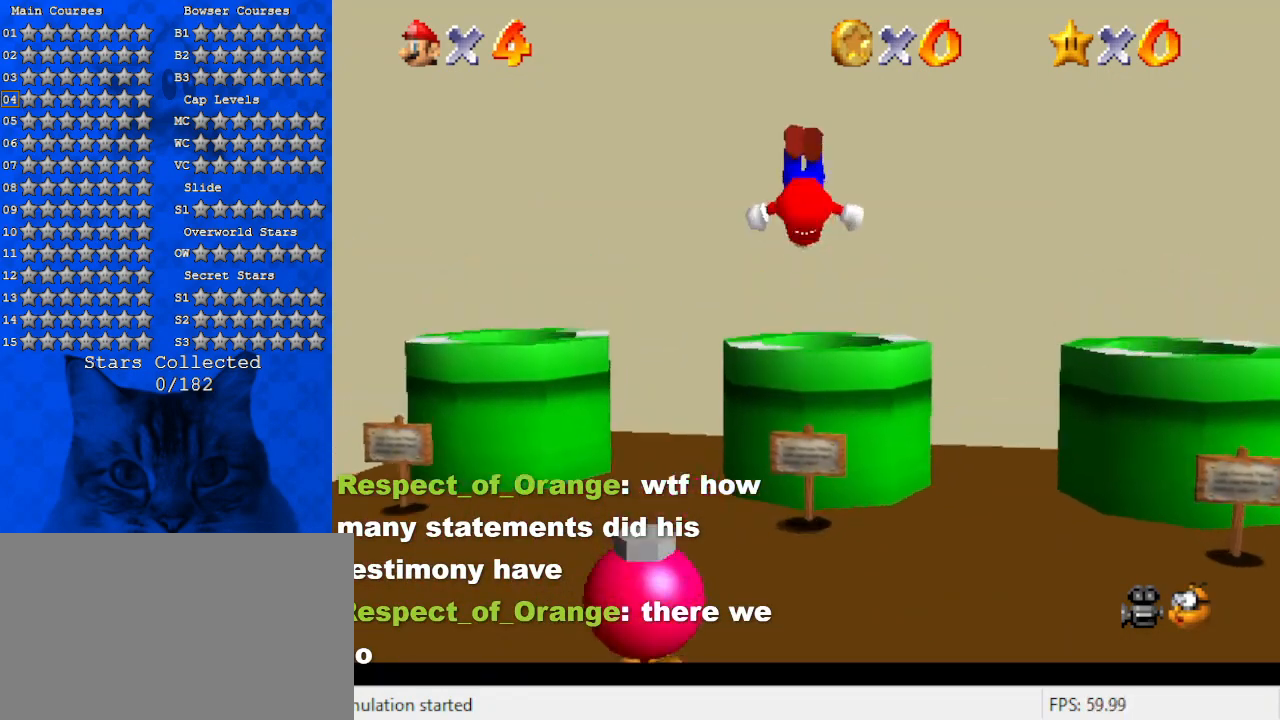
{"keys": ["c", "s", "up"], "events": [[67, "right", "up"], [100, "down", "up"], [333, "c", "down"], [433, "s", "down"], [500, "up", "down"]]}
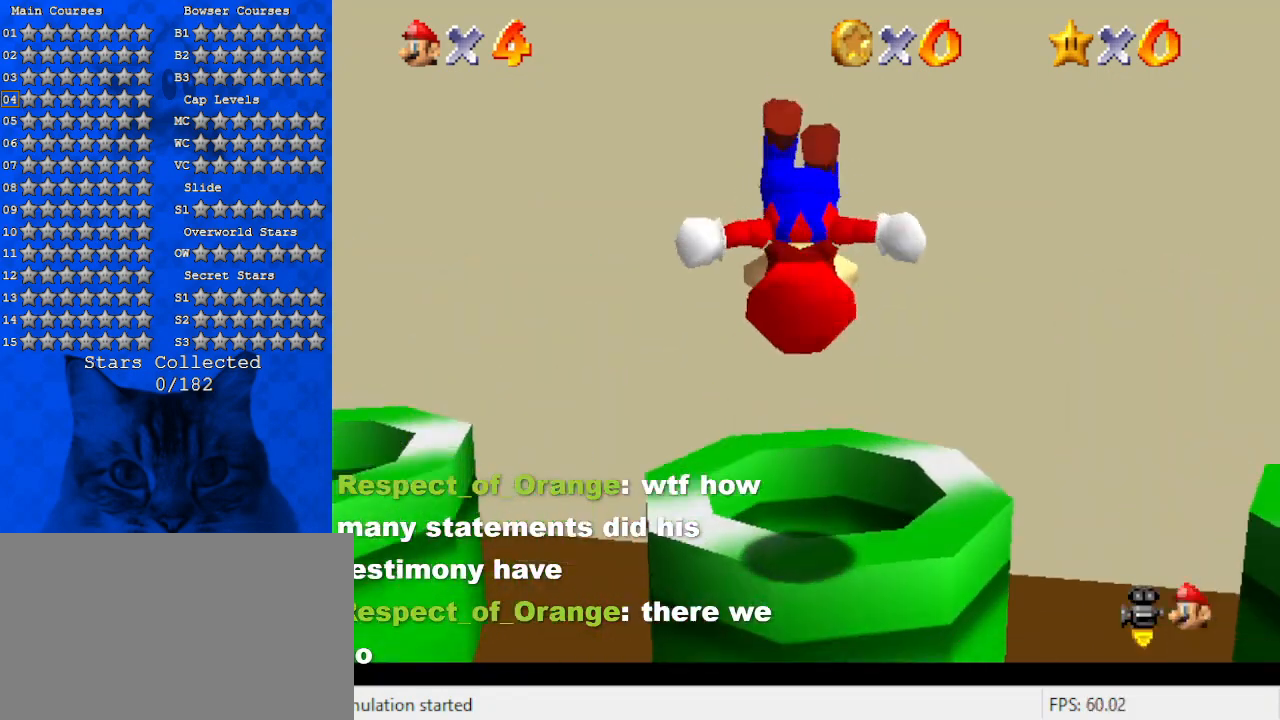
{"keys": ["c", "up"], "events": [[67, "c", "up"], [67, "s", "up"], [400, "c", "down"]]}
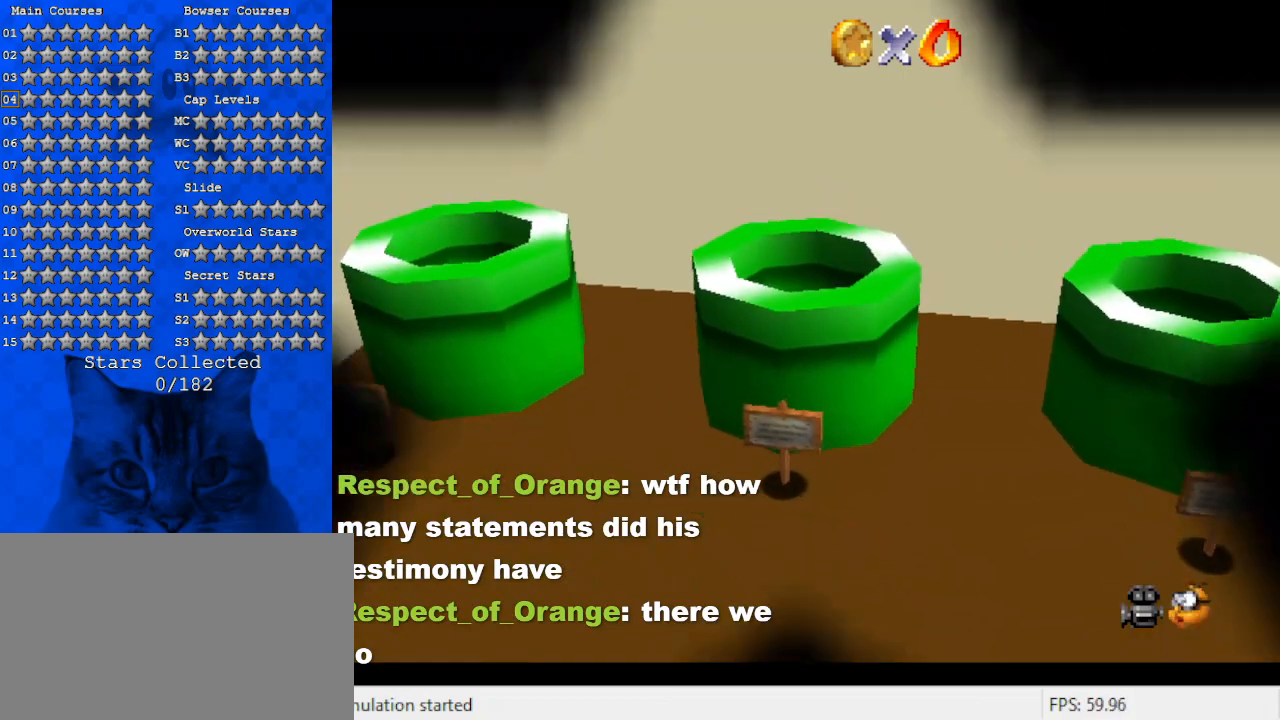
{"keys": [], "events": [[33, "up", "up"], [67, "c", "up"]]}
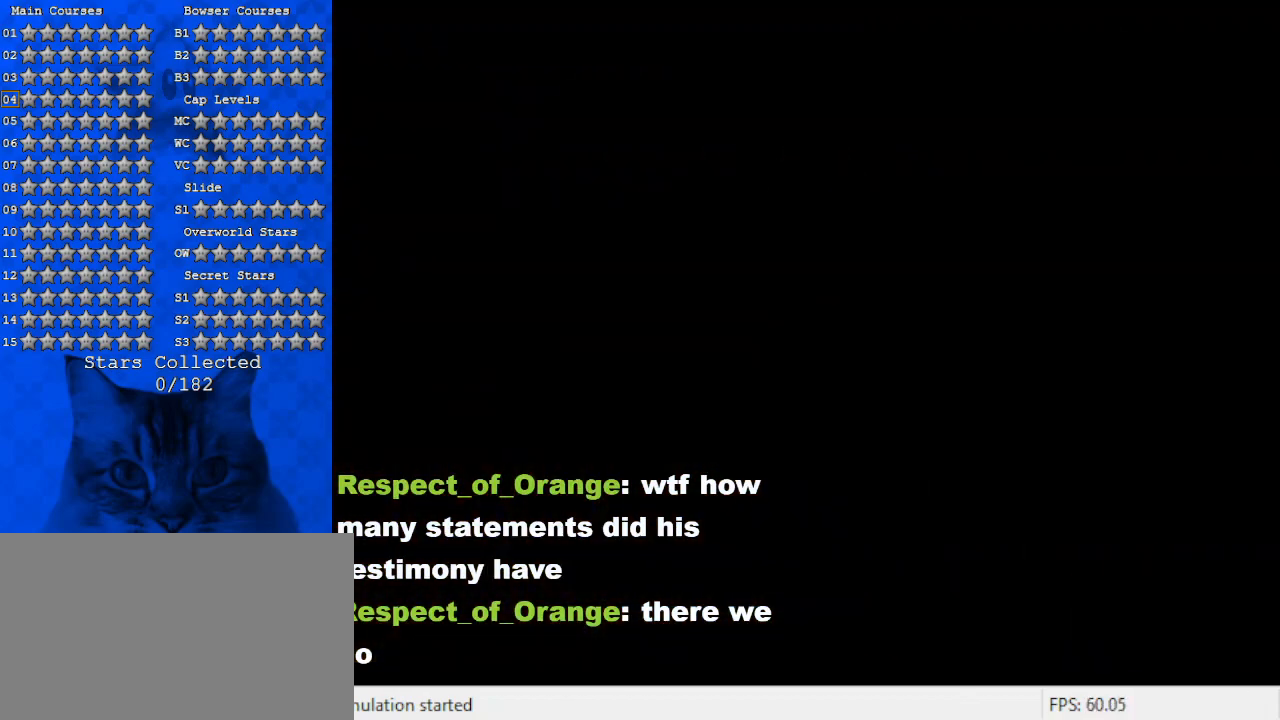
{"keys": [], "events": []}
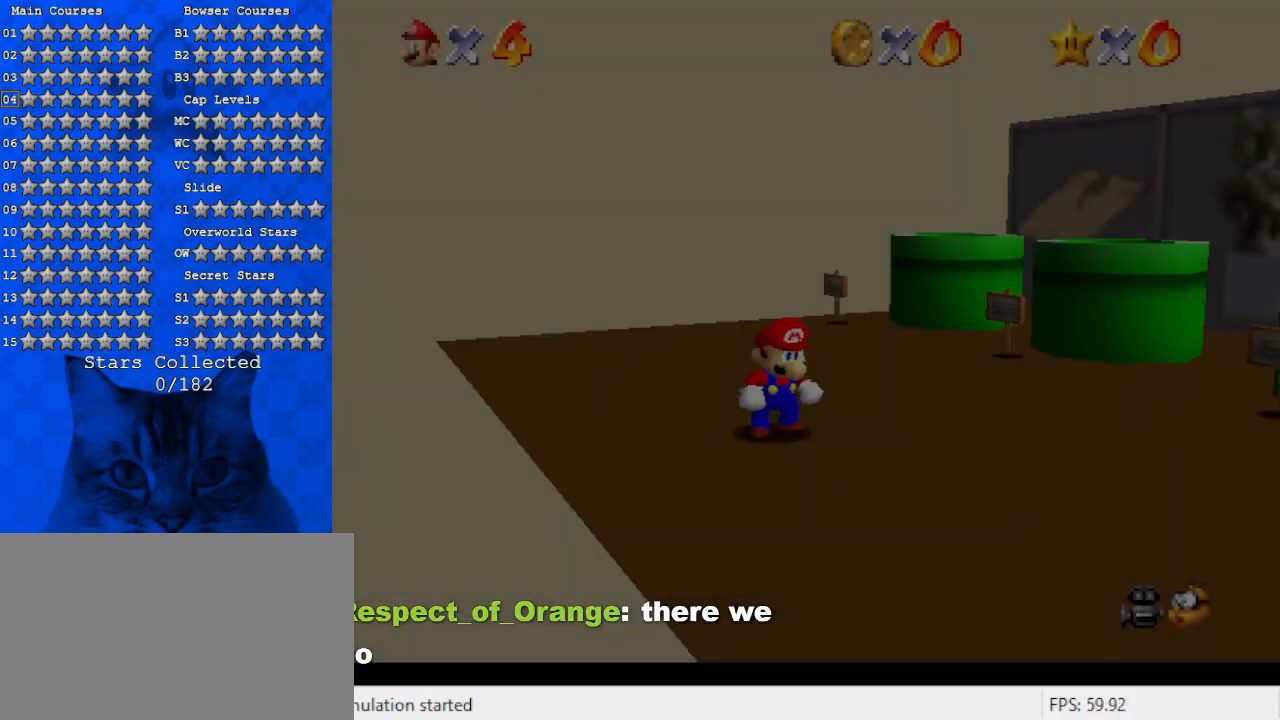
{"keys": [], "events": [[133, "a", "down"], [133, "right", "down"], [333, "a", "up"], [433, "right", "up"]]}
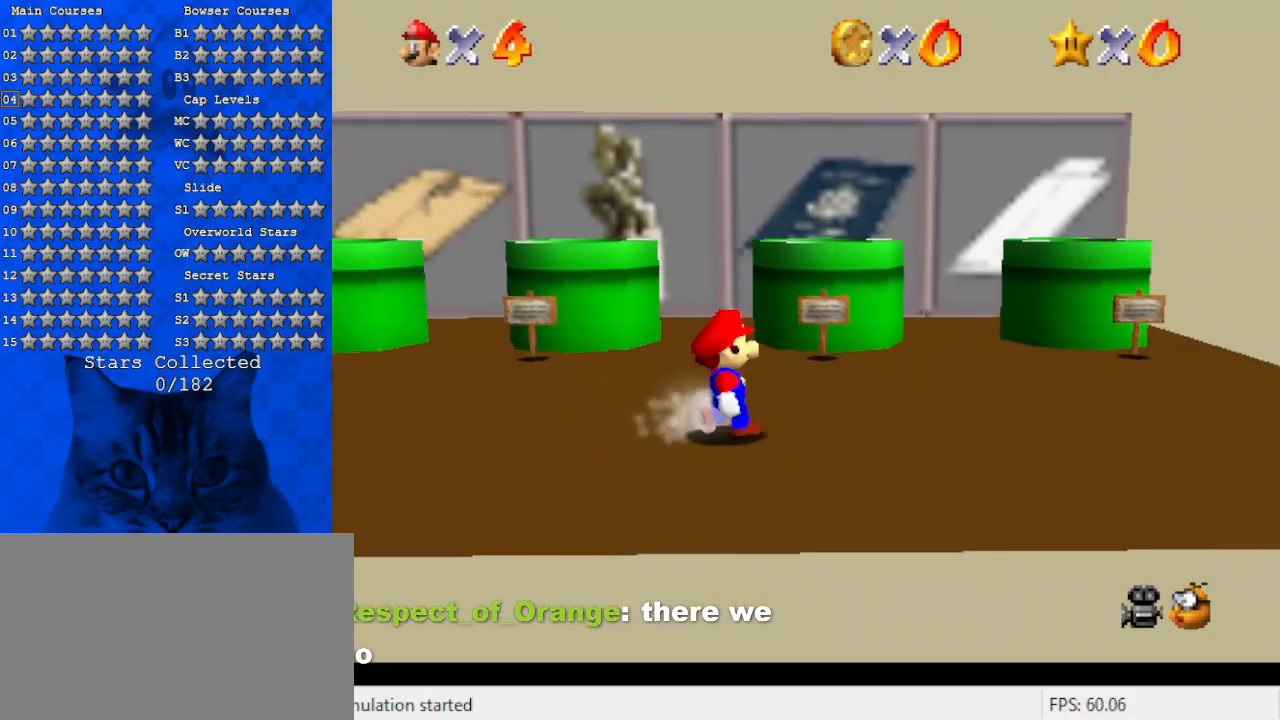
{"keys": ["up"], "events": [[100, "right", "down"], [167, "up", "down"], [433, "right", "up"]]}
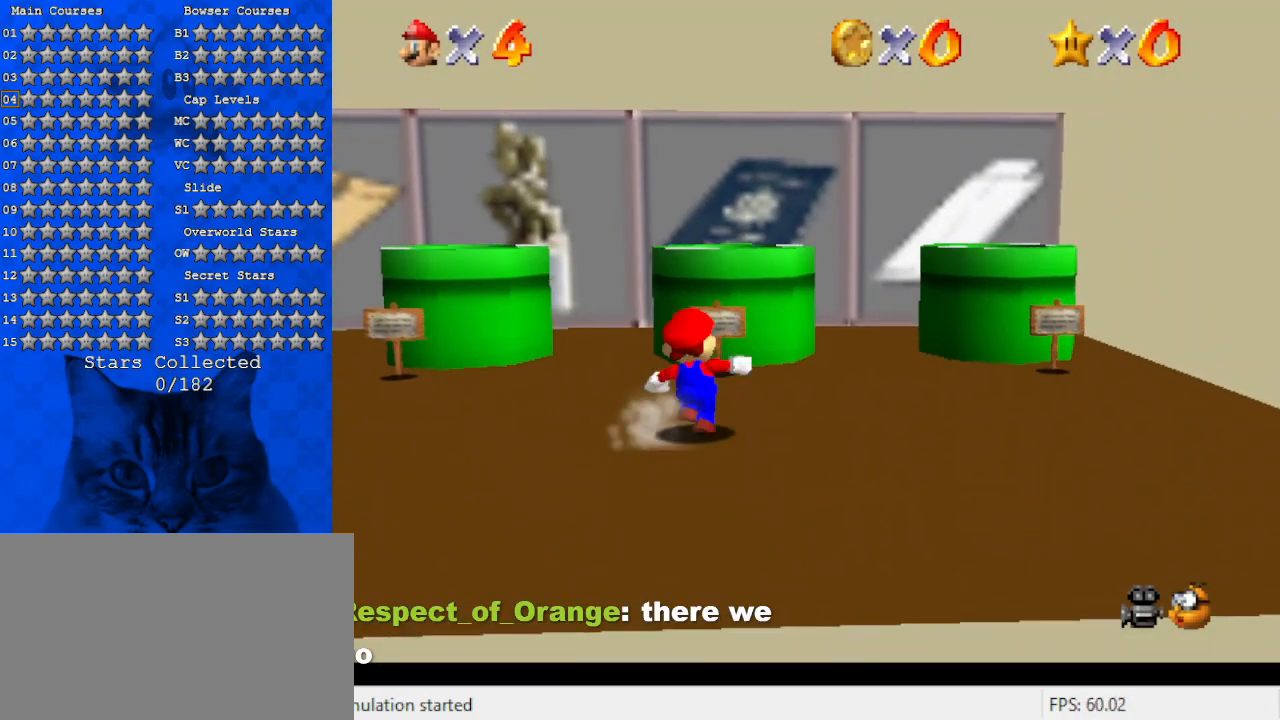
{"keys": ["right", "up"], "events": [[200, "up", "up"], [400, "up", "down"], [433, "right", "down"]]}
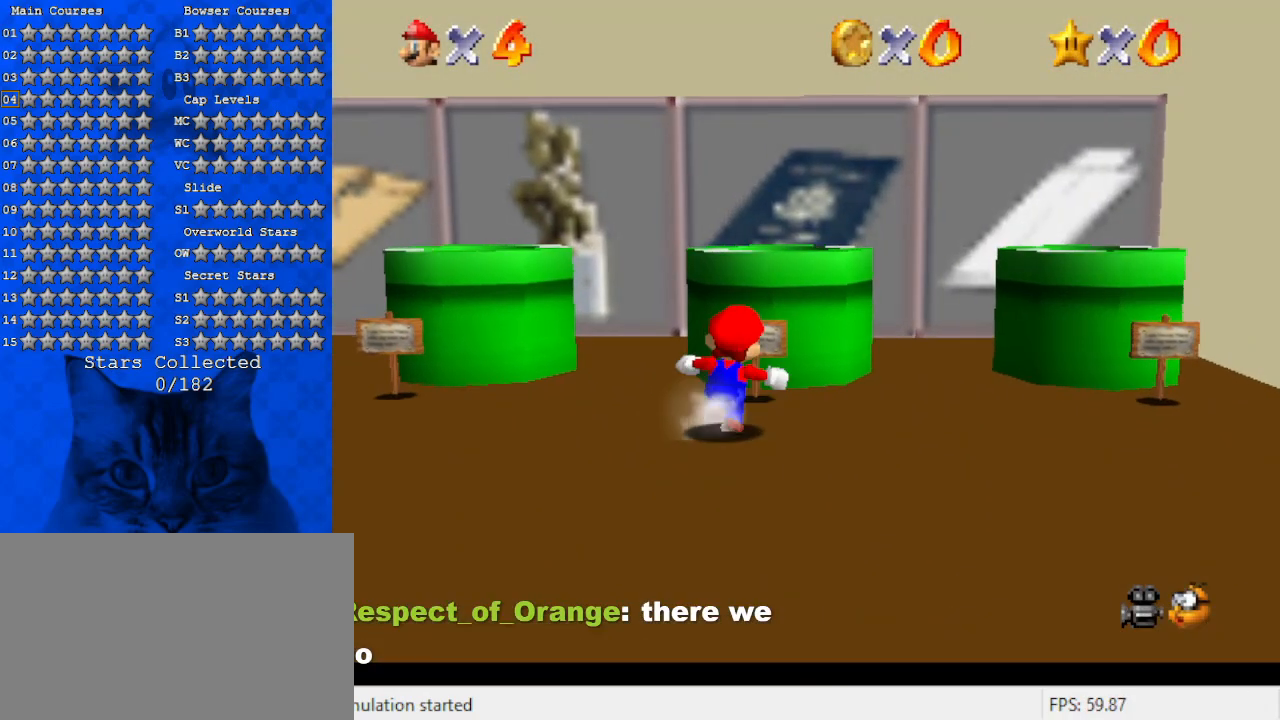
{"keys": ["ctrl", "up"], "events": [[33, "c", "down"], [67, "s", "down"], [133, "right", "up"], [233, "c", "up"], [233, "s", "up"], [400, "ctrl", "down"]]}
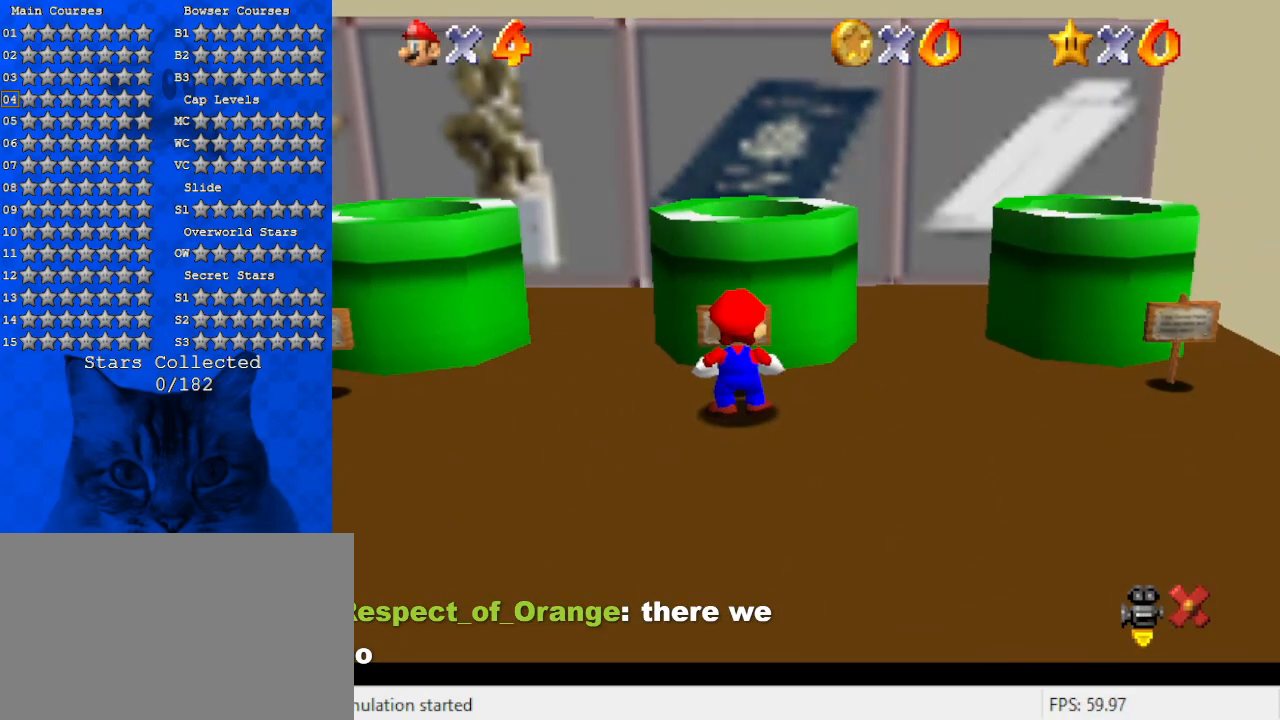
{"keys": [], "events": [[100, "ctrl", "up"], [100, "up", "up"]]}
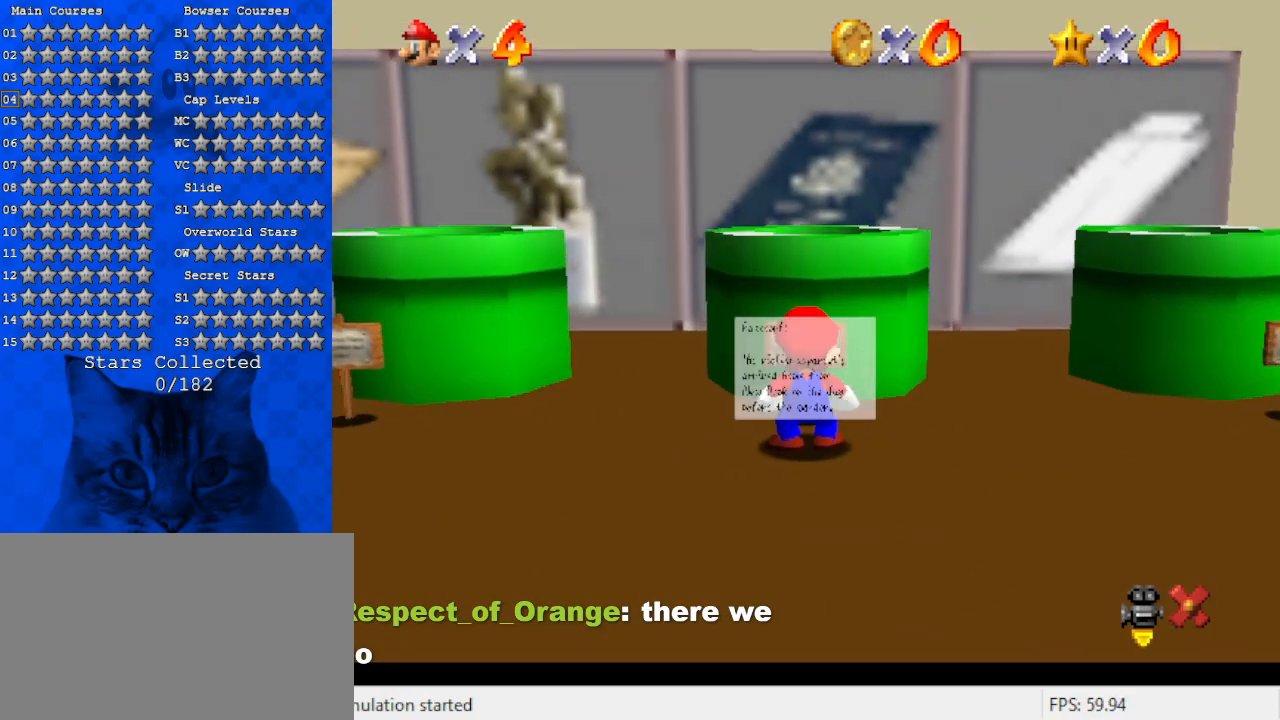
{"keys": [], "events": []}
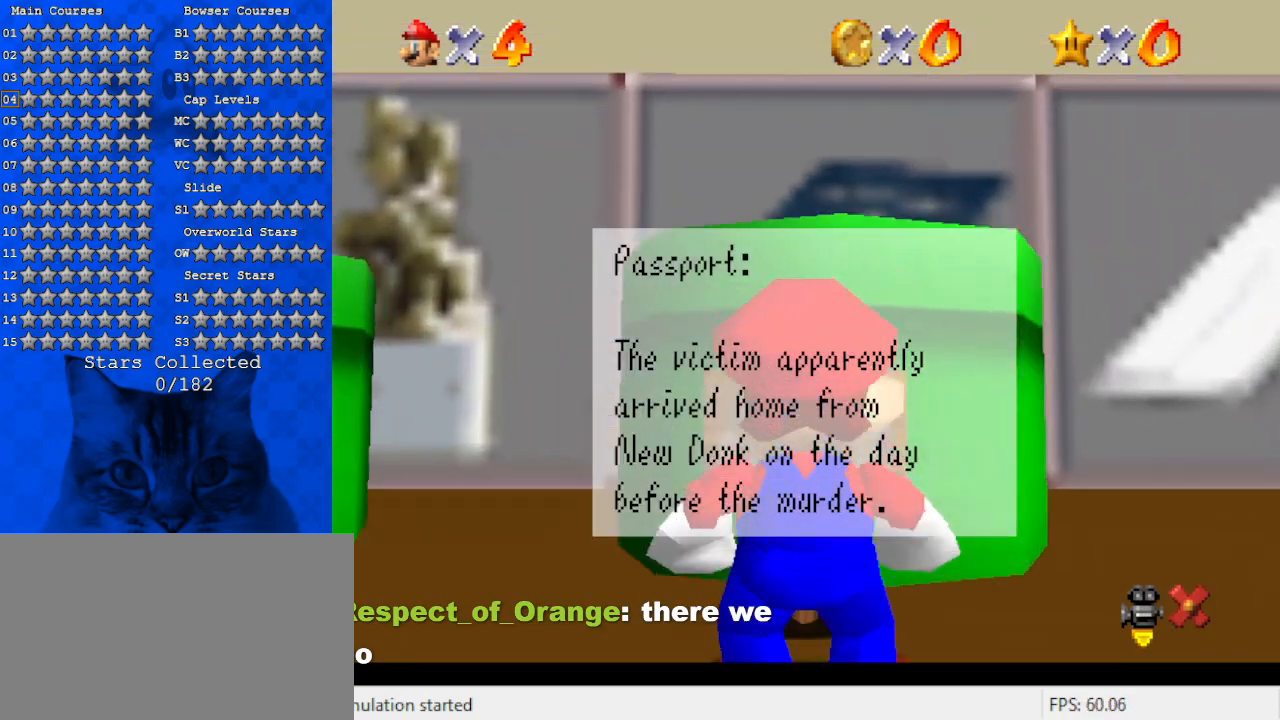
{"keys": [], "events": [[167, "shift", "down"], [400, "shift", "up"]]}
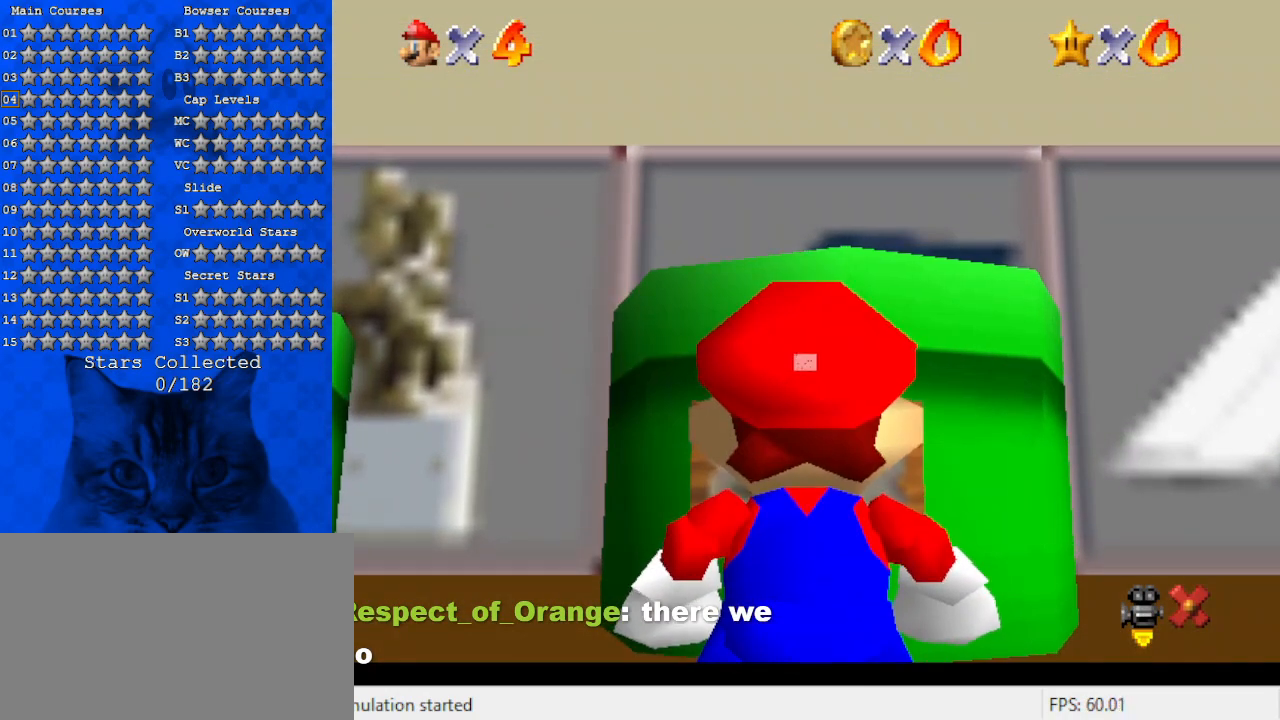
{"keys": [], "events": [[100, "right", "down"], [267, "right", "up"]]}
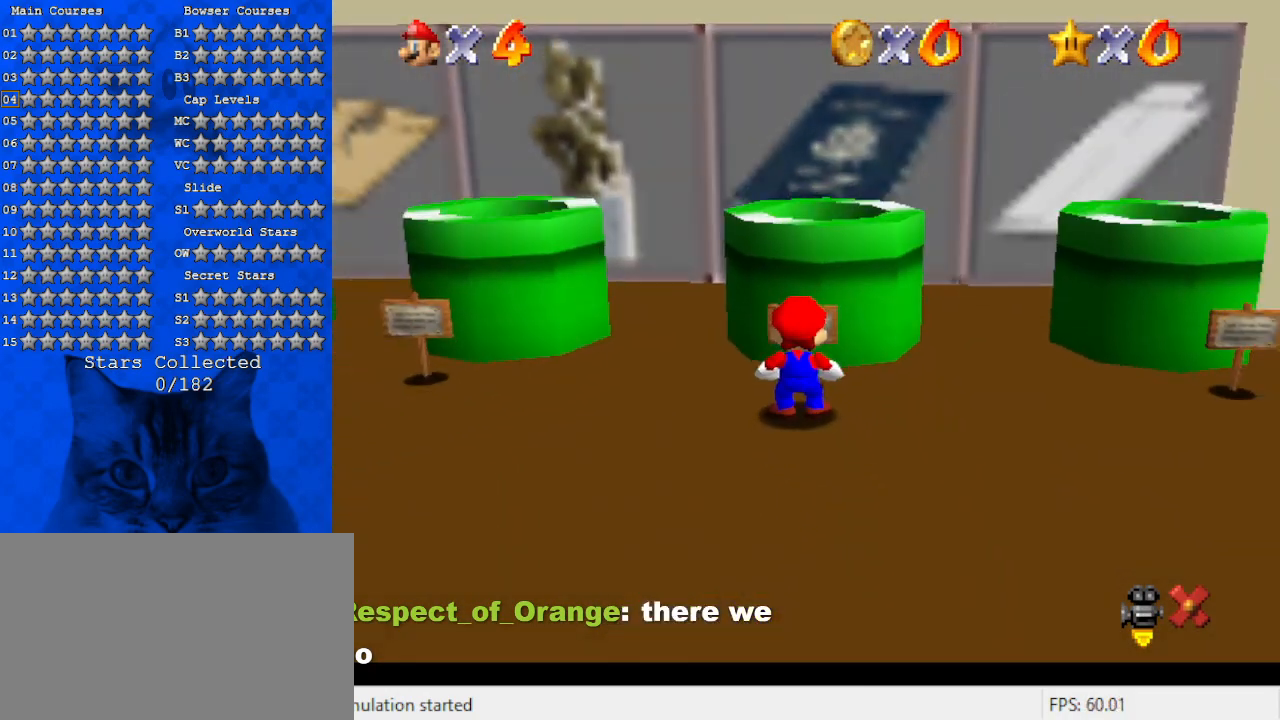
{"keys": [], "events": [[133, "ctrl", "down"], [367, "ctrl", "up"]]}
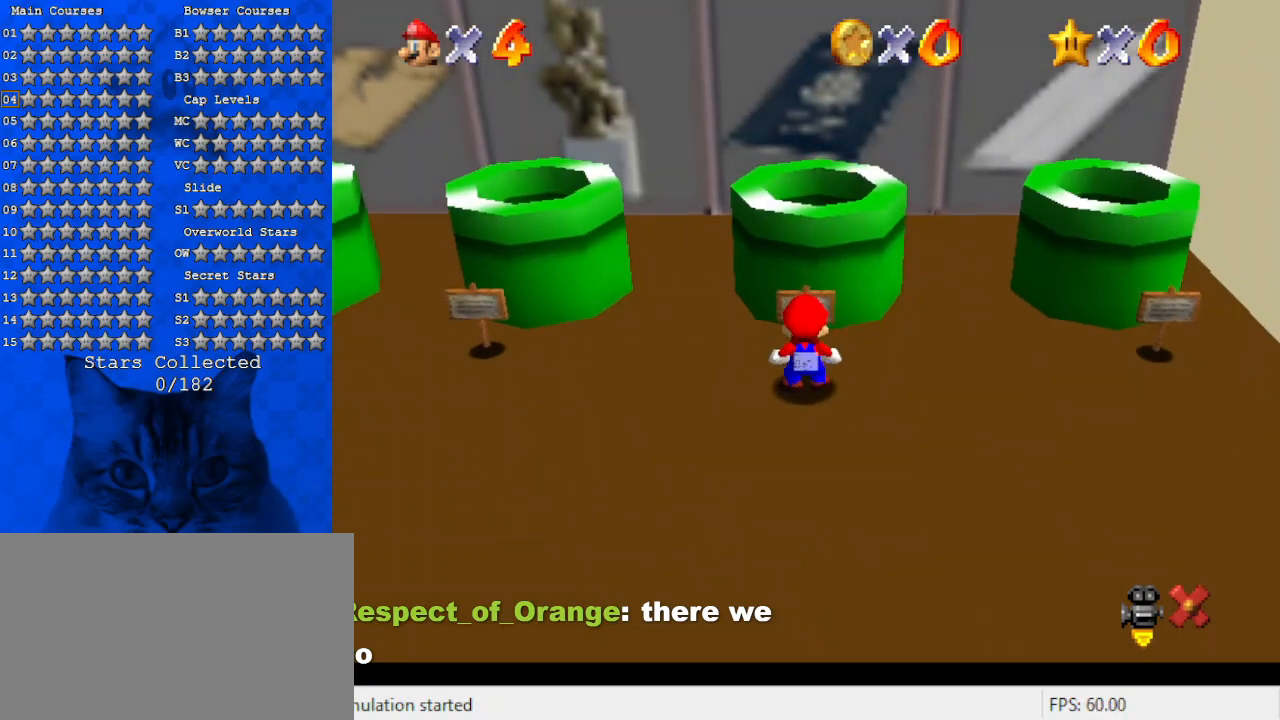
{"keys": [], "events": []}
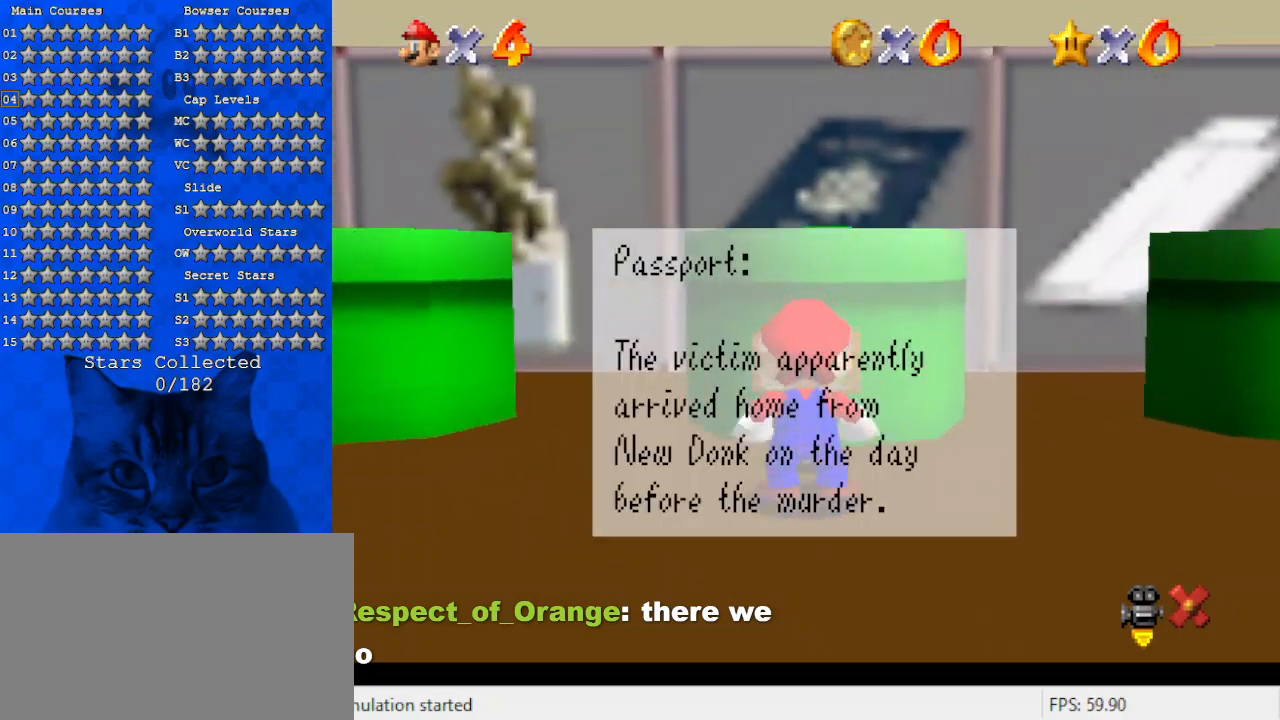
{"keys": [], "events": []}
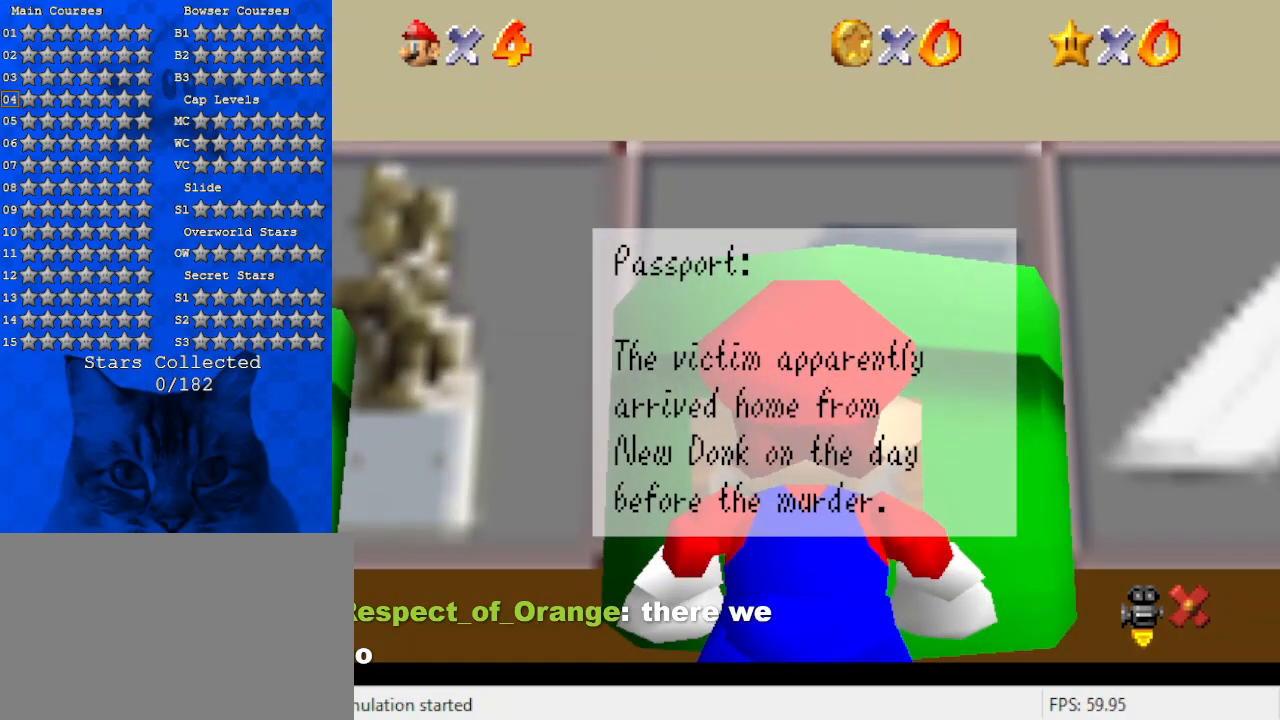
{"keys": [], "events": [[367, "up", "down"], [500, "up", "up"]]}
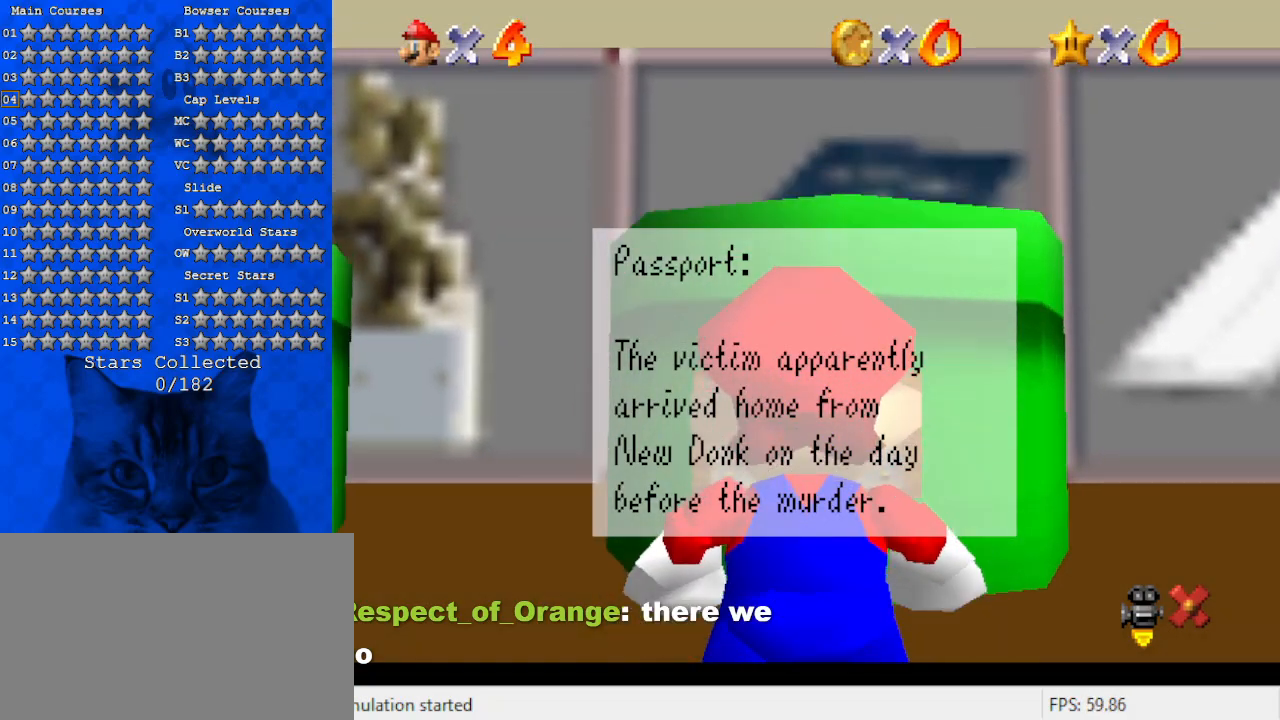
{"keys": ["left", "up"], "events": [[467, "left", "down"], [467, "up", "down"]]}
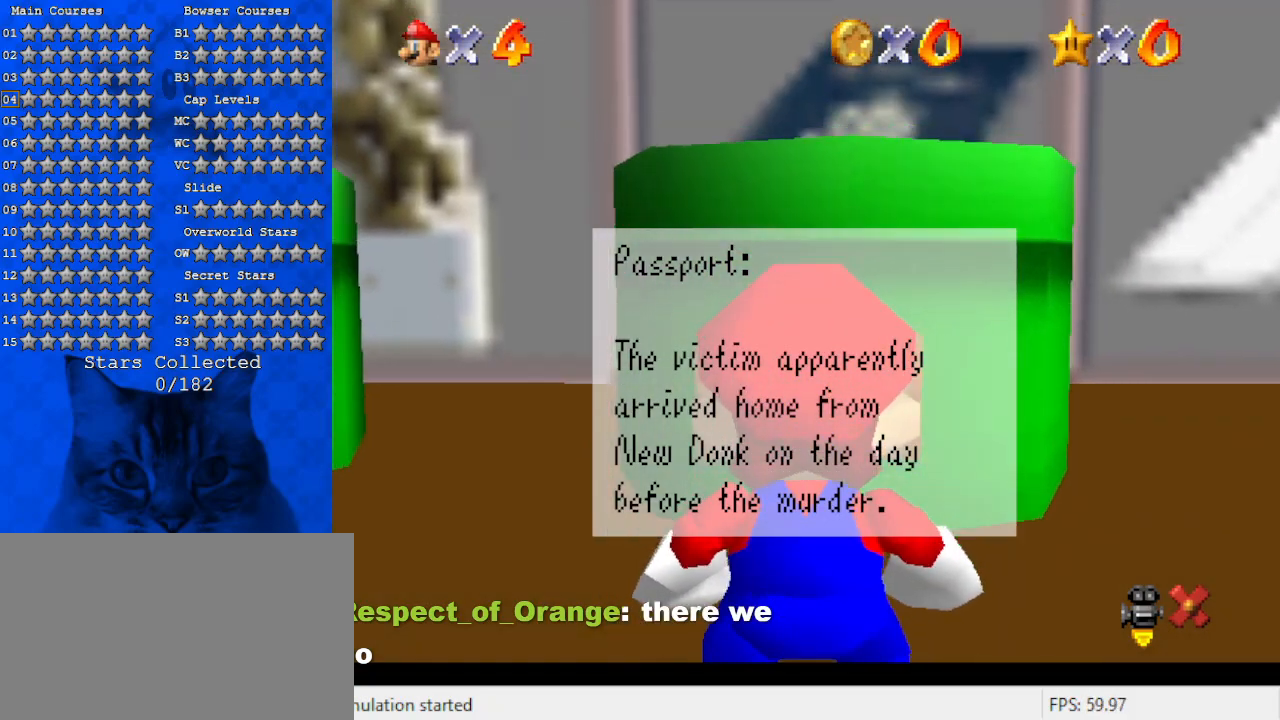
{"keys": [], "events": [[100, "up", "up"], [133, "left", "up"], [300, "up", "down"], [433, "up", "up"]]}
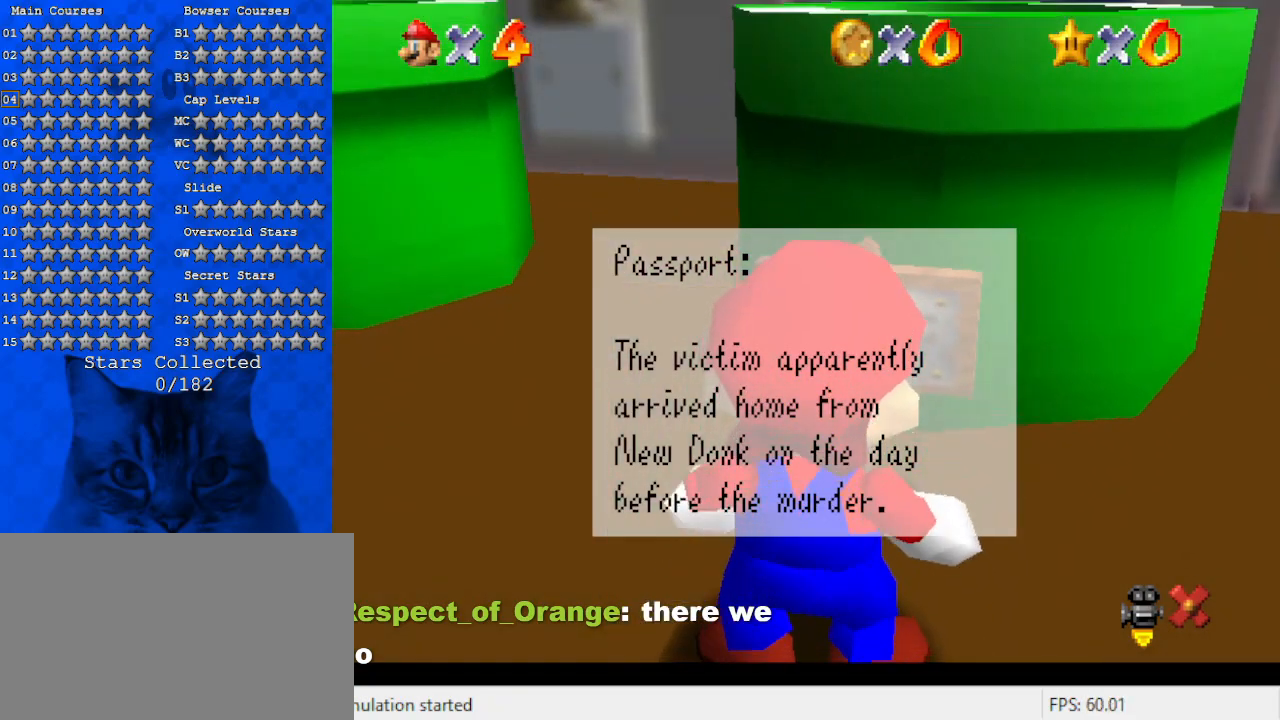
{"keys": [], "events": [[33, "shift", "down"], [200, "shift", "up"]]}
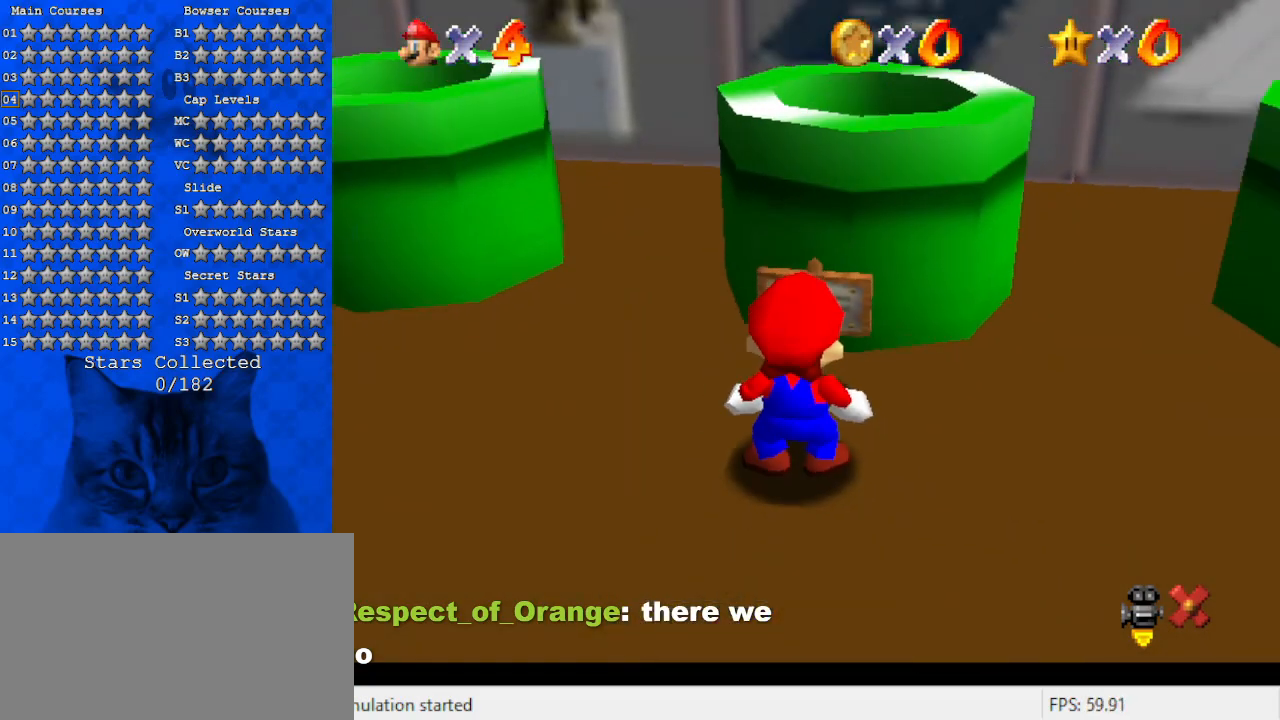
{"keys": ["right"], "events": [[133, "s", "down"], [367, "right", "down"], [367, "s", "up"], [467, "down", "down"], [500, "down", "up"]]}
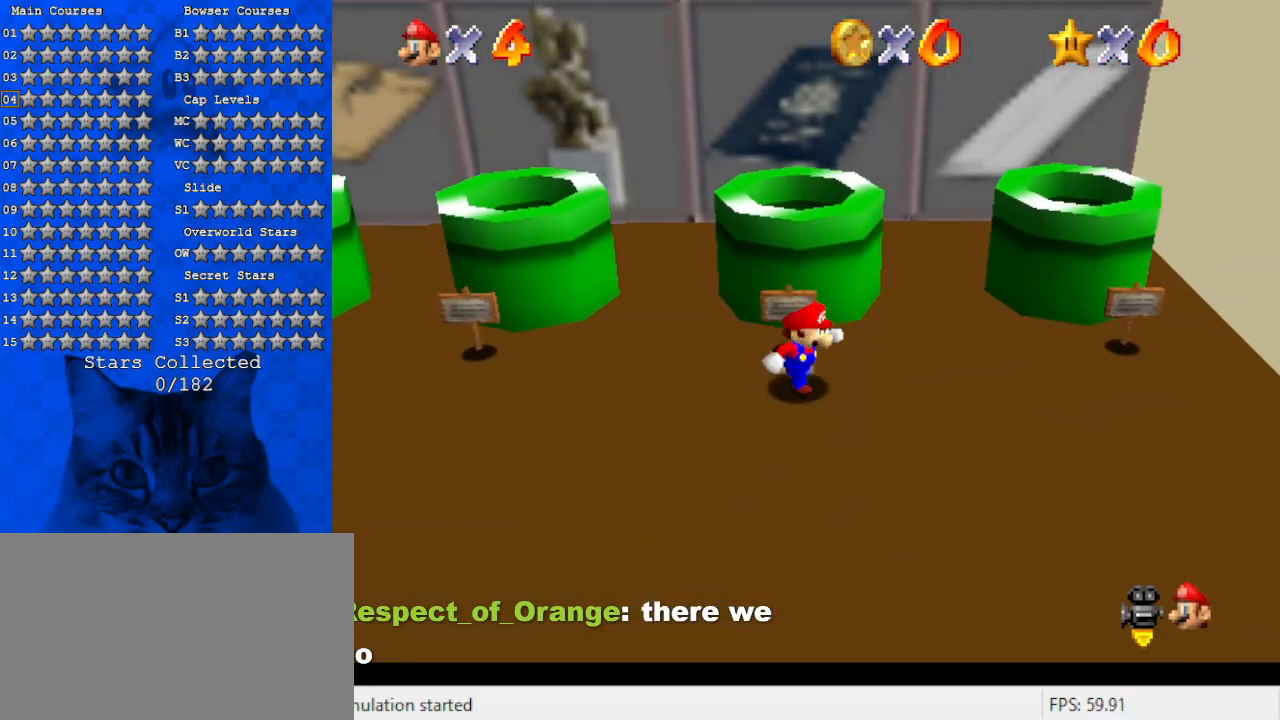
{"keys": ["right"], "events": []}